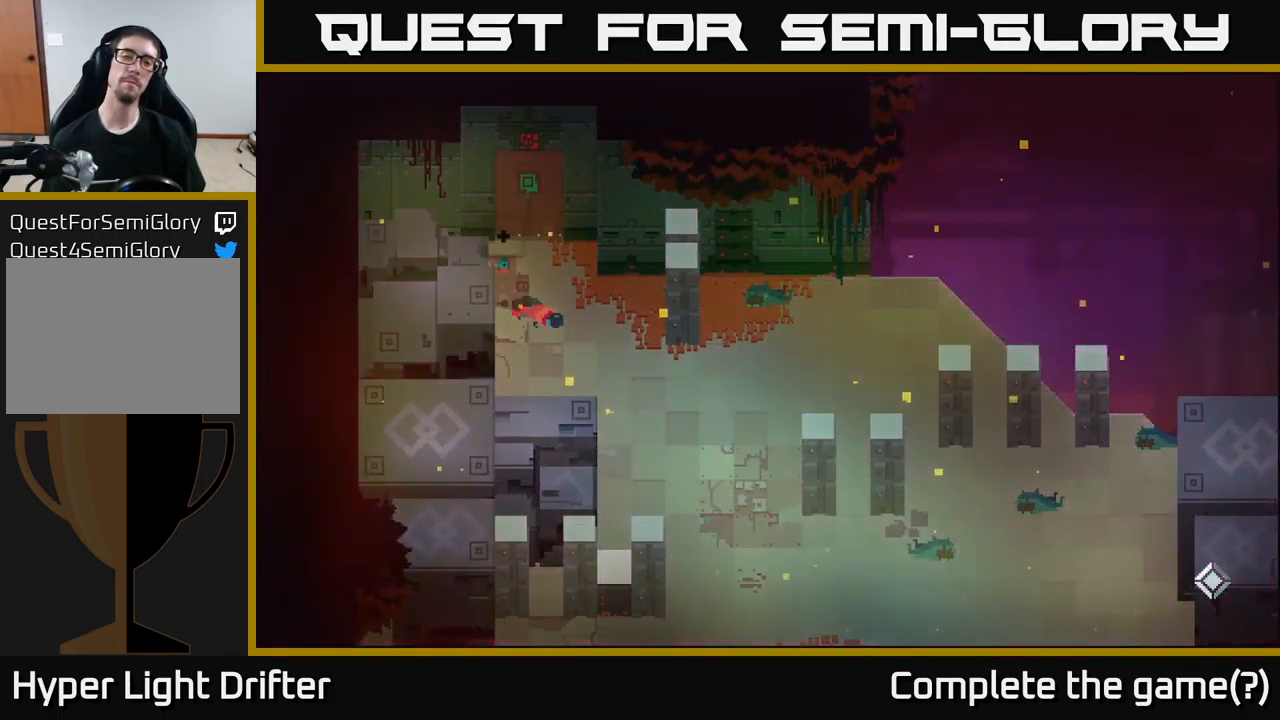
Gameplay with a controller (Xbox layout); each line is a JSON object with the inputs held at the frame after it. "events" lists button and stick changes between this image and that frame as [ms after this image, input, new state], when the widget could be followed in between.
{"buttons": [], "left_stick": "down-right", "right_stick": "center", "events": []}
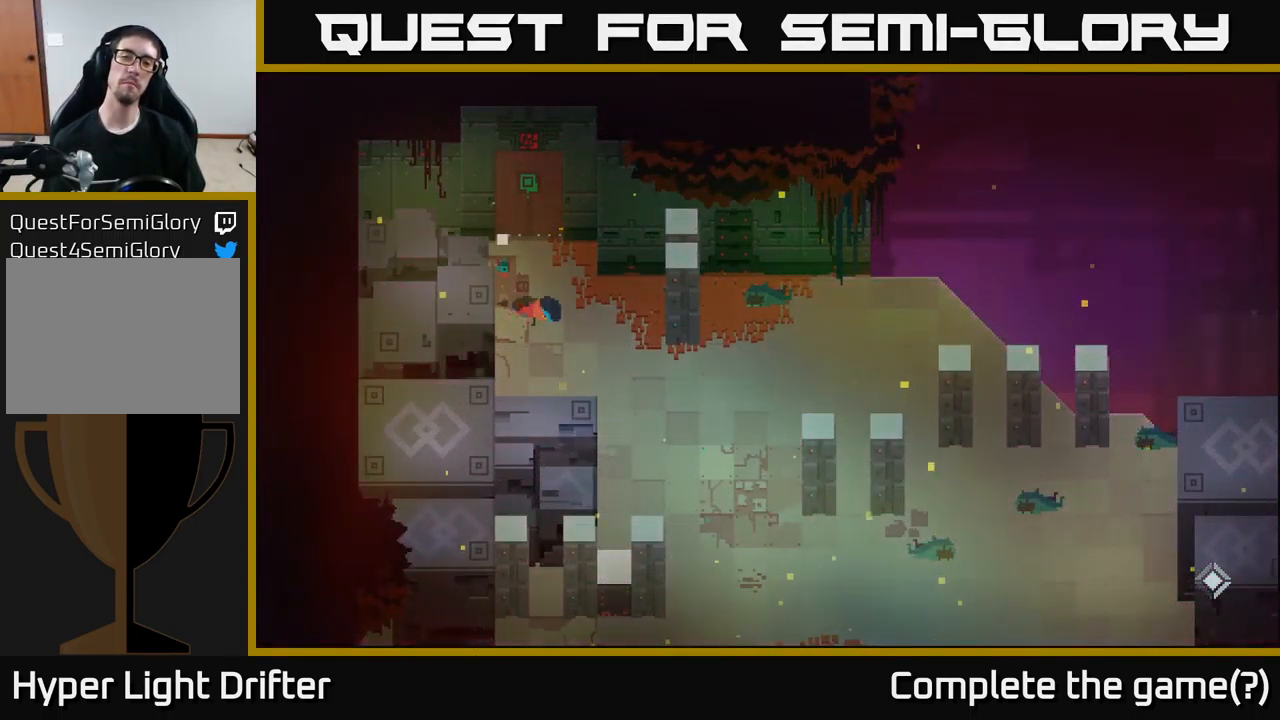
{"buttons": [], "left_stick": "down-right", "right_stick": "center", "events": []}
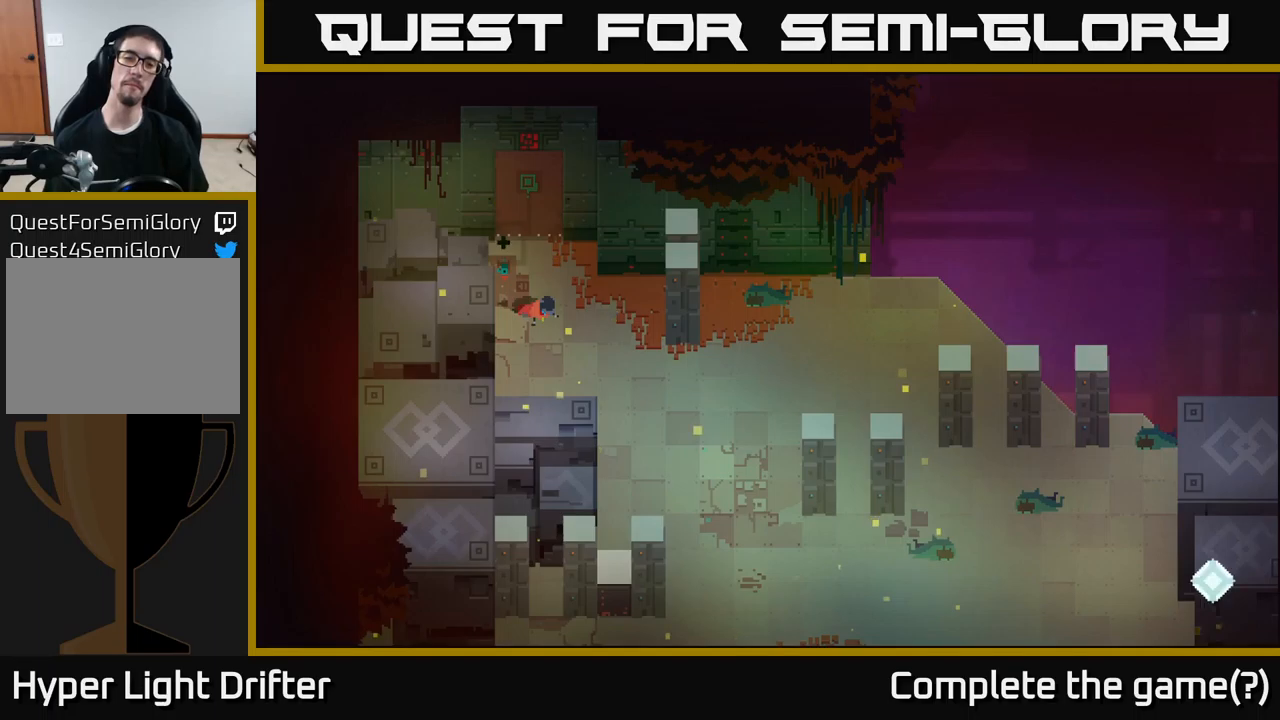
{"buttons": ["A"], "left_stick": "down-right", "right_stick": "center", "events": [[50, "left_stick", "center"], [200, "left_stick", "down-right"], [367, "A", "down"]]}
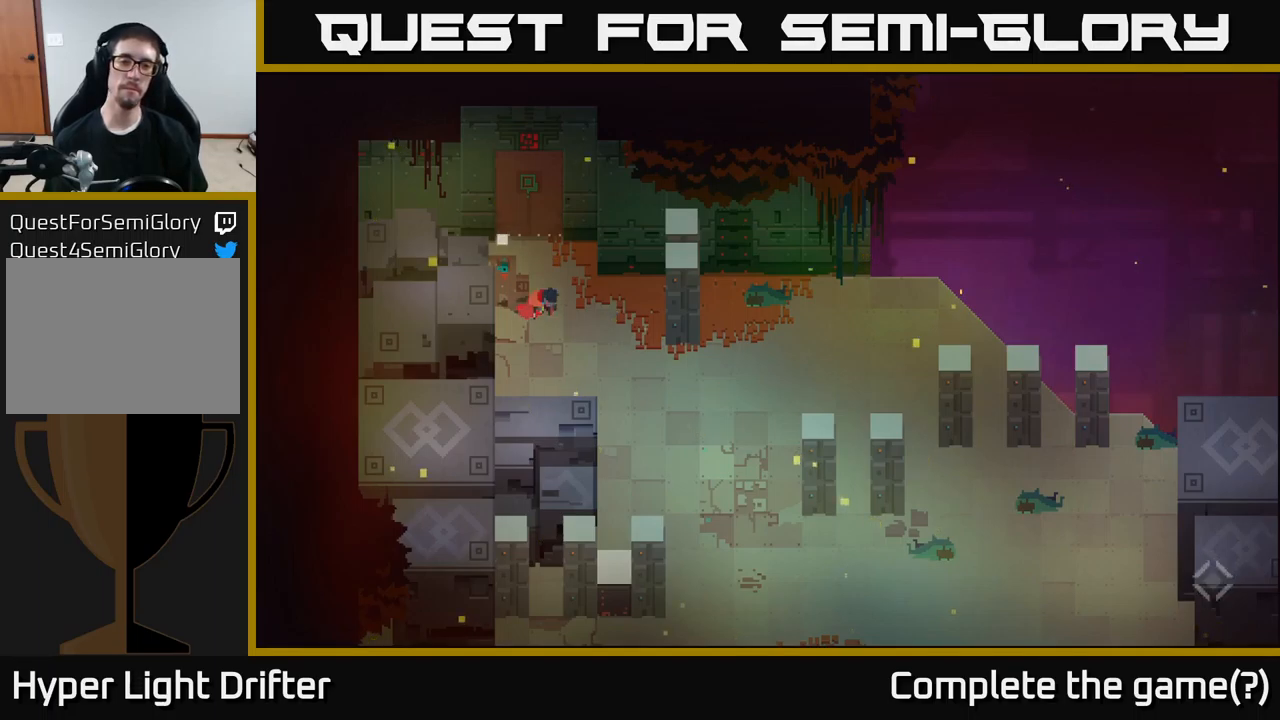
{"buttons": [], "left_stick": "down-right", "right_stick": "center", "events": [[17, "A", "up"]]}
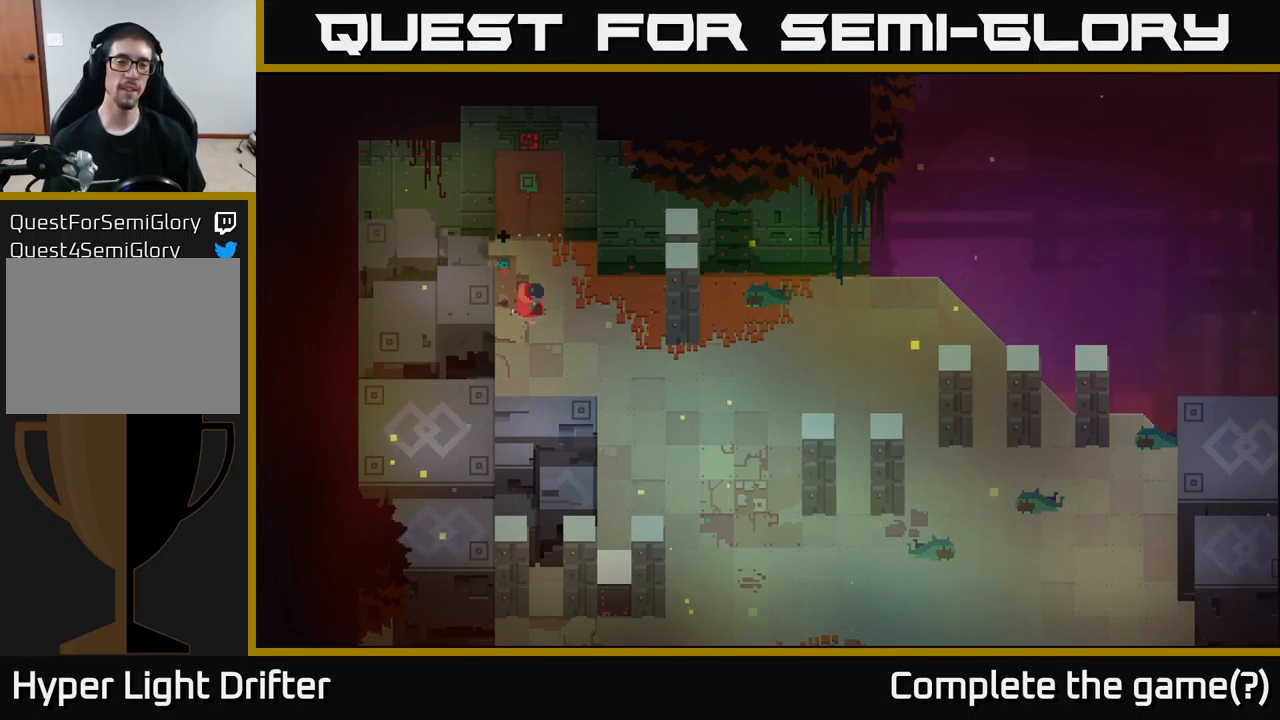
{"buttons": [], "left_stick": "down-right", "right_stick": "center", "events": []}
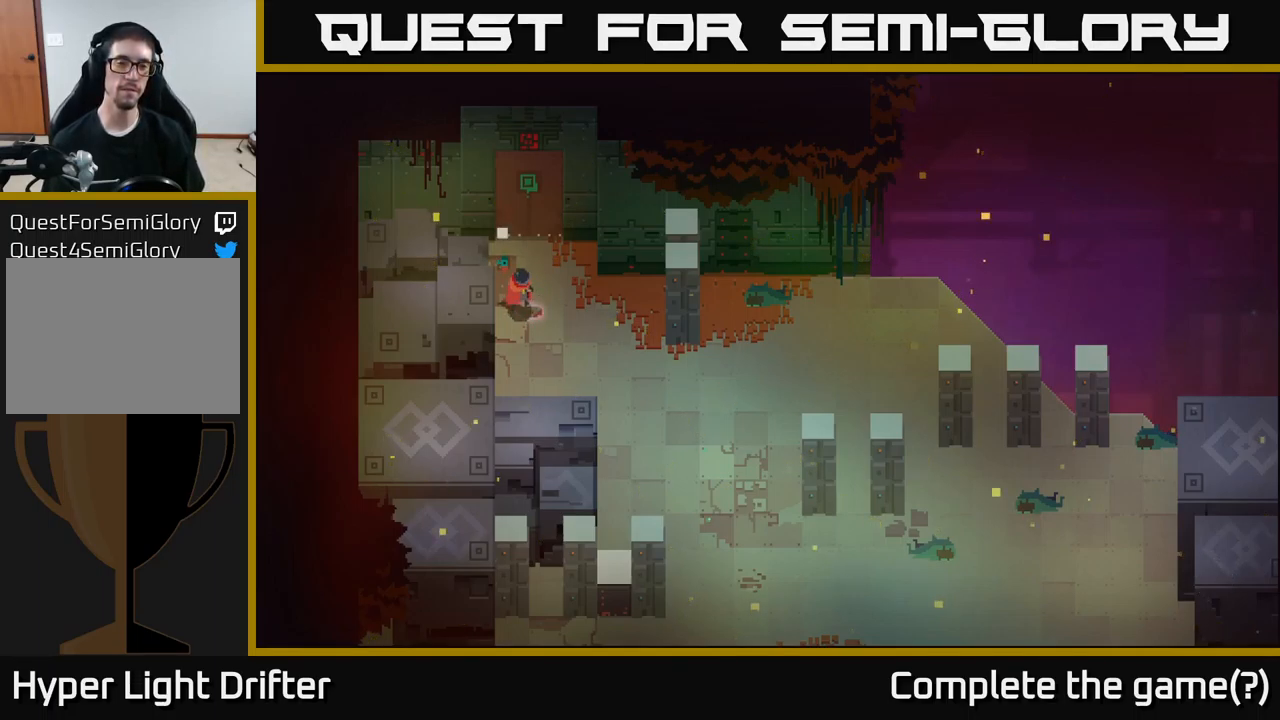
{"buttons": [], "left_stick": "down-right", "right_stick": "center", "events": [[200, "A", "down"], [284, "A", "up"]]}
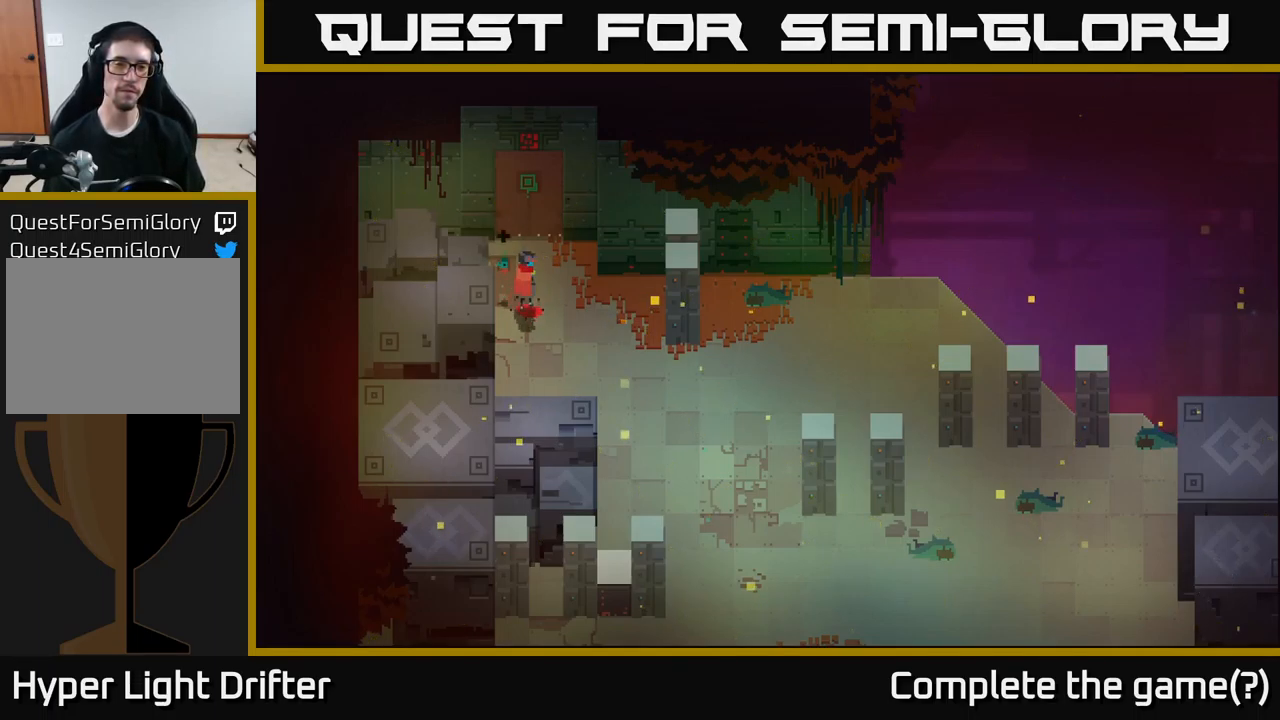
{"buttons": [], "left_stick": "down-right", "right_stick": "center", "events": [[34, "A", "down"], [100, "A", "up"], [334, "A", "down"], [450, "A", "up"]]}
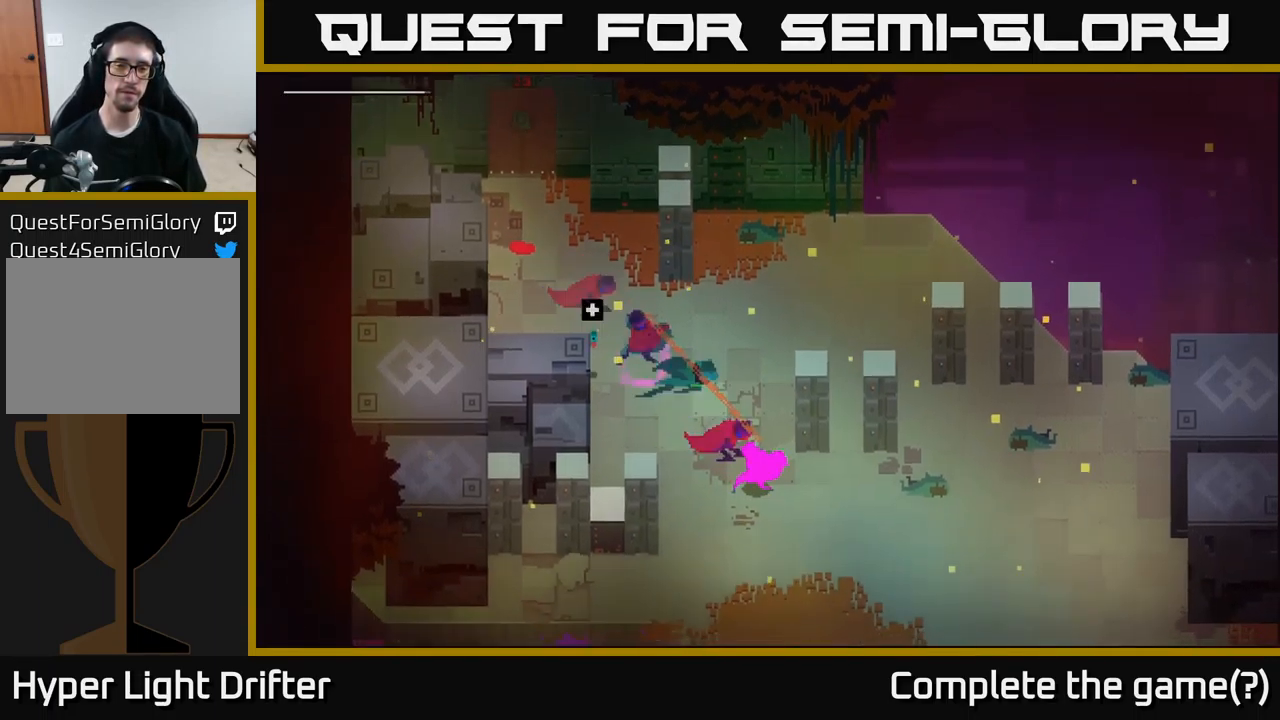
{"buttons": ["A"], "left_stick": "down-right", "right_stick": "center", "events": [[167, "A", "down"], [267, "A", "up"], [467, "A", "down"]]}
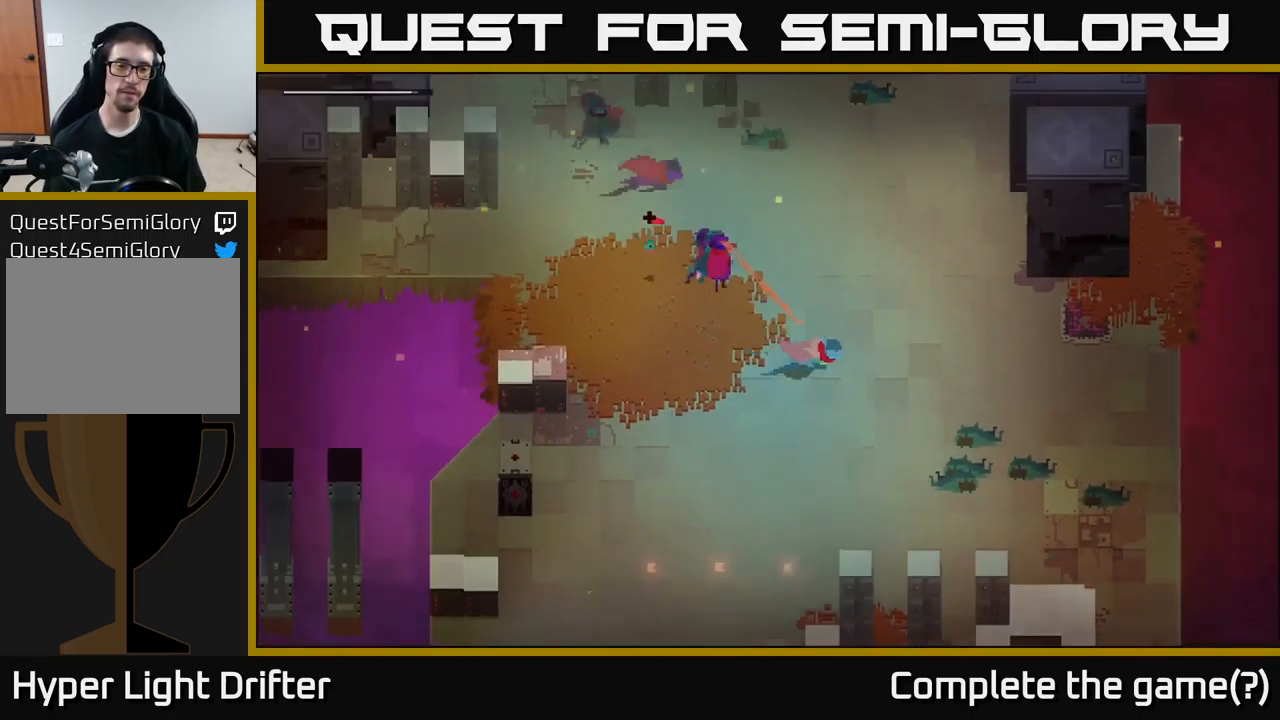
{"buttons": [], "left_stick": "down", "right_stick": "center", "events": [[84, "A", "up"], [400, "left_stick", "down"]]}
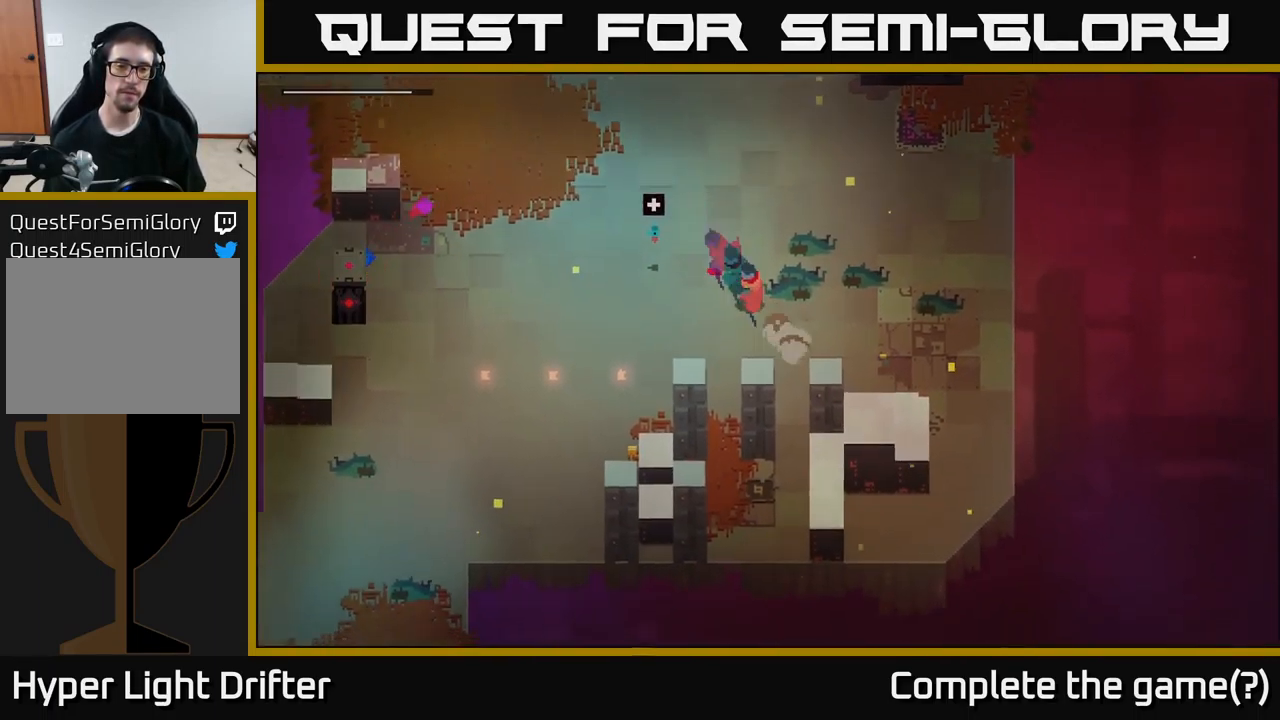
{"buttons": [], "left_stick": "left", "right_stick": "center", "events": [[17, "left_stick", "down-left"], [217, "left_stick", "left"]]}
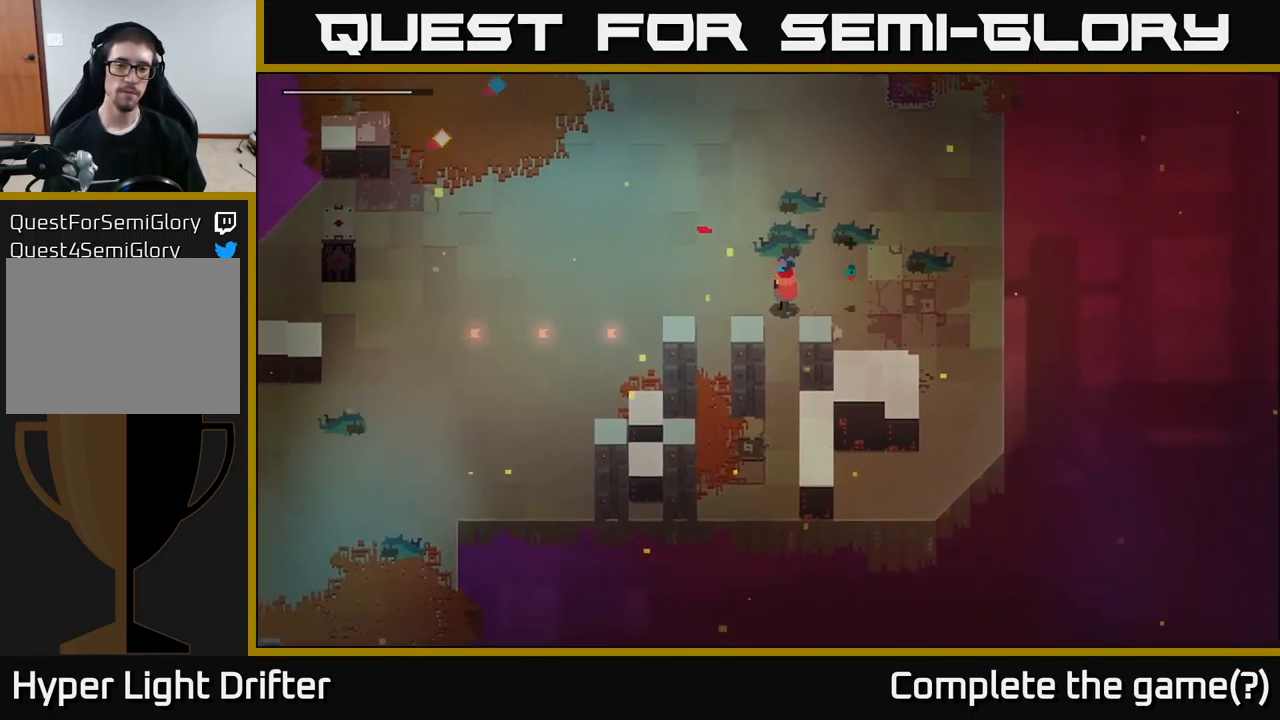
{"buttons": [], "left_stick": "left", "right_stick": "center", "events": []}
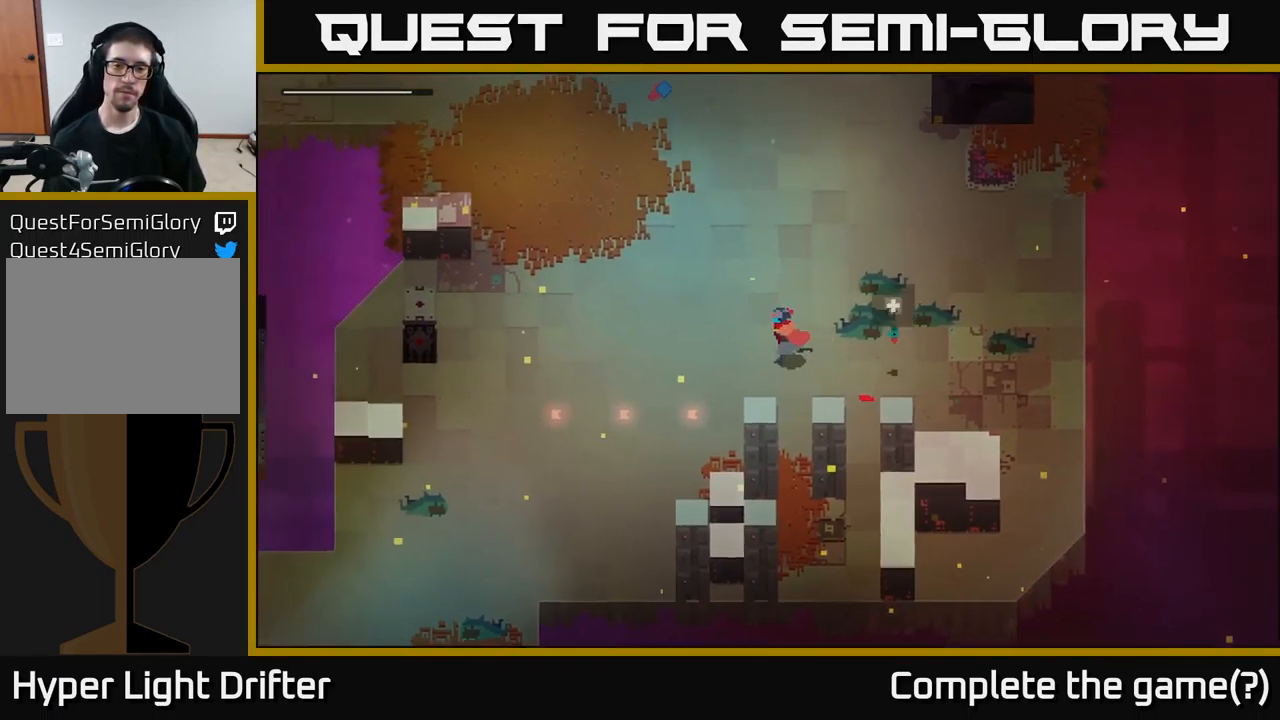
{"buttons": ["L2"], "left_stick": "left", "right_stick": "center", "events": [[400, "L2", "down"]]}
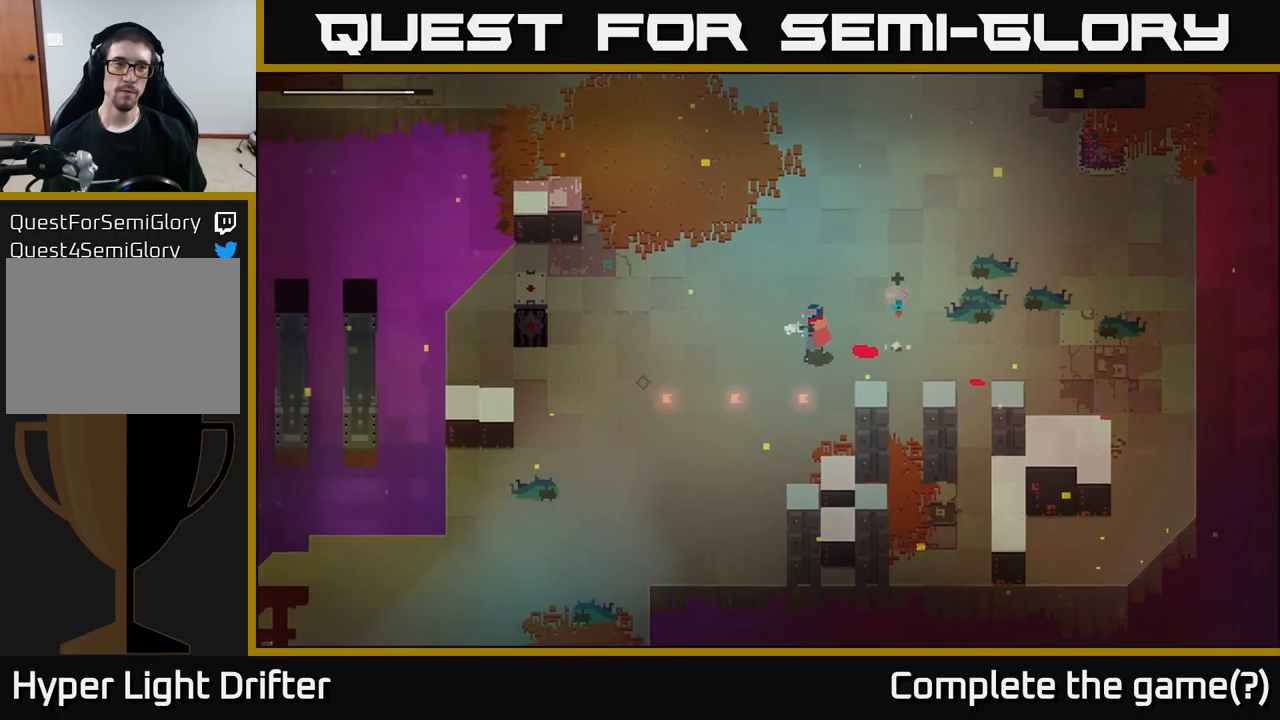
{"buttons": [], "left_stick": "left", "right_stick": "center", "events": [[216, "L2", "up"]]}
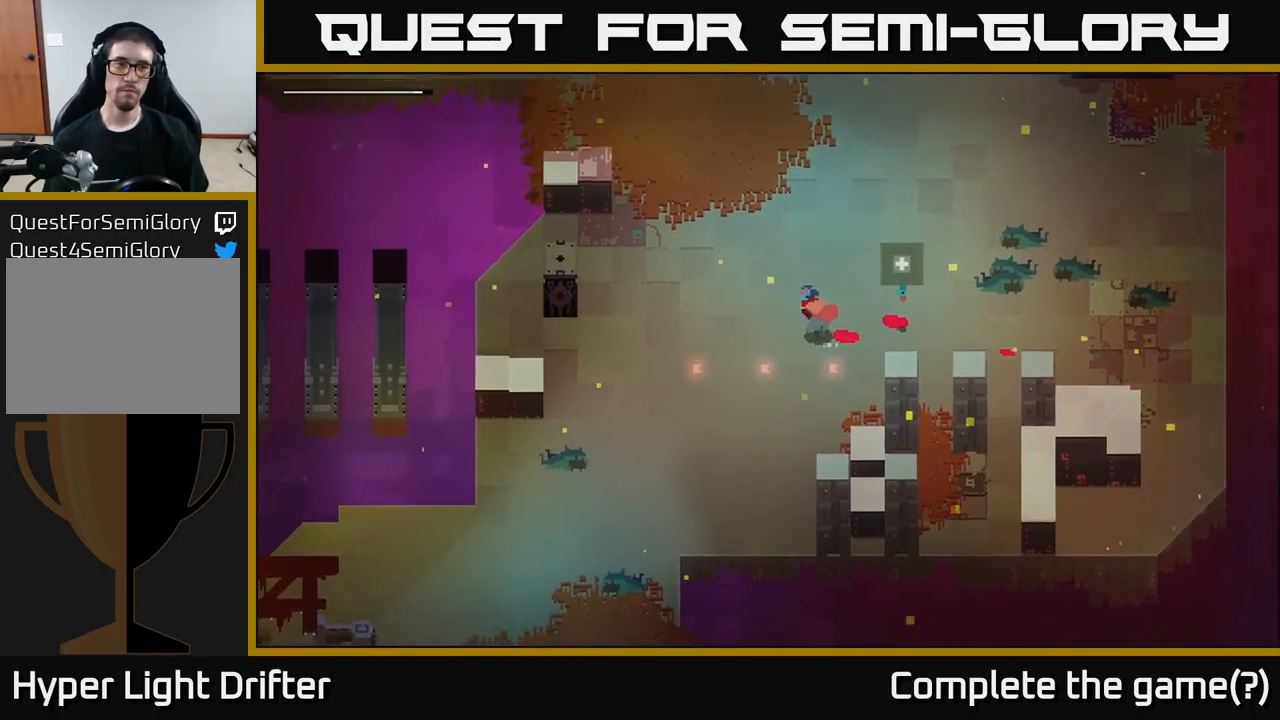
{"buttons": [], "left_stick": "down-left", "right_stick": "center", "events": [[50, "left_stick", "down-left"]]}
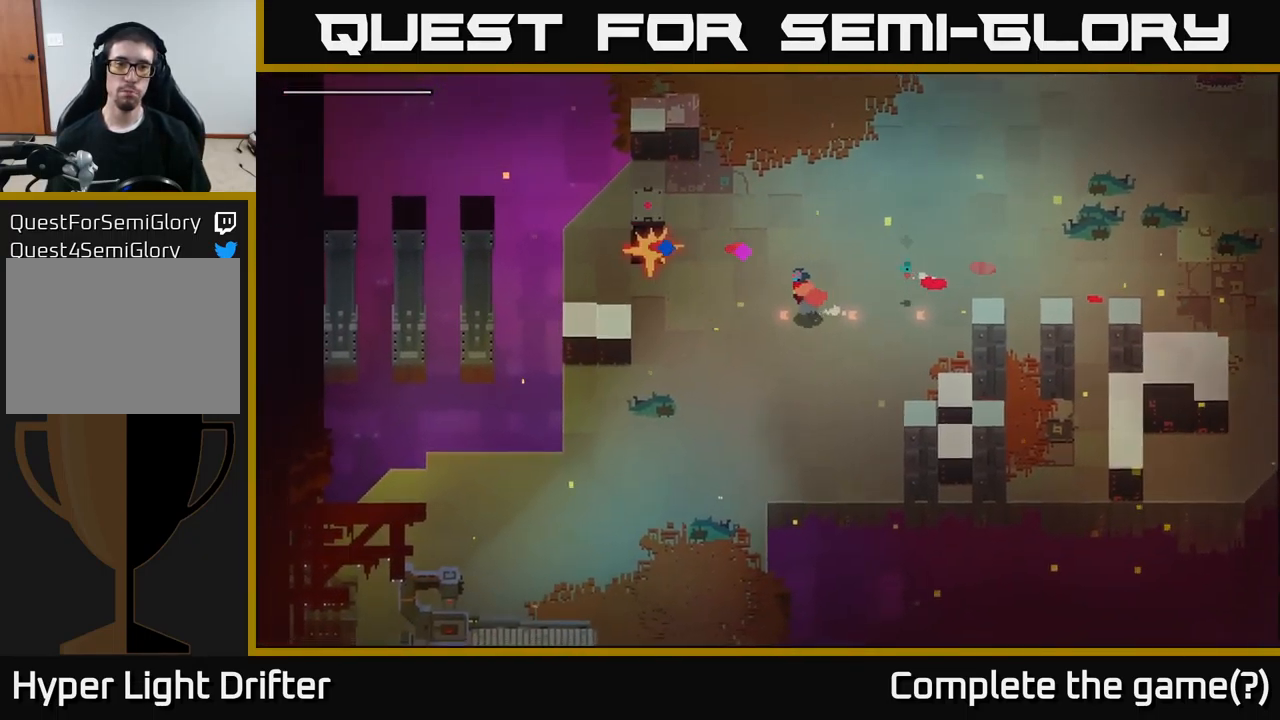
{"buttons": [], "left_stick": "down-left", "right_stick": "center", "events": [[116, "Y", "down"], [216, "Y", "up"]]}
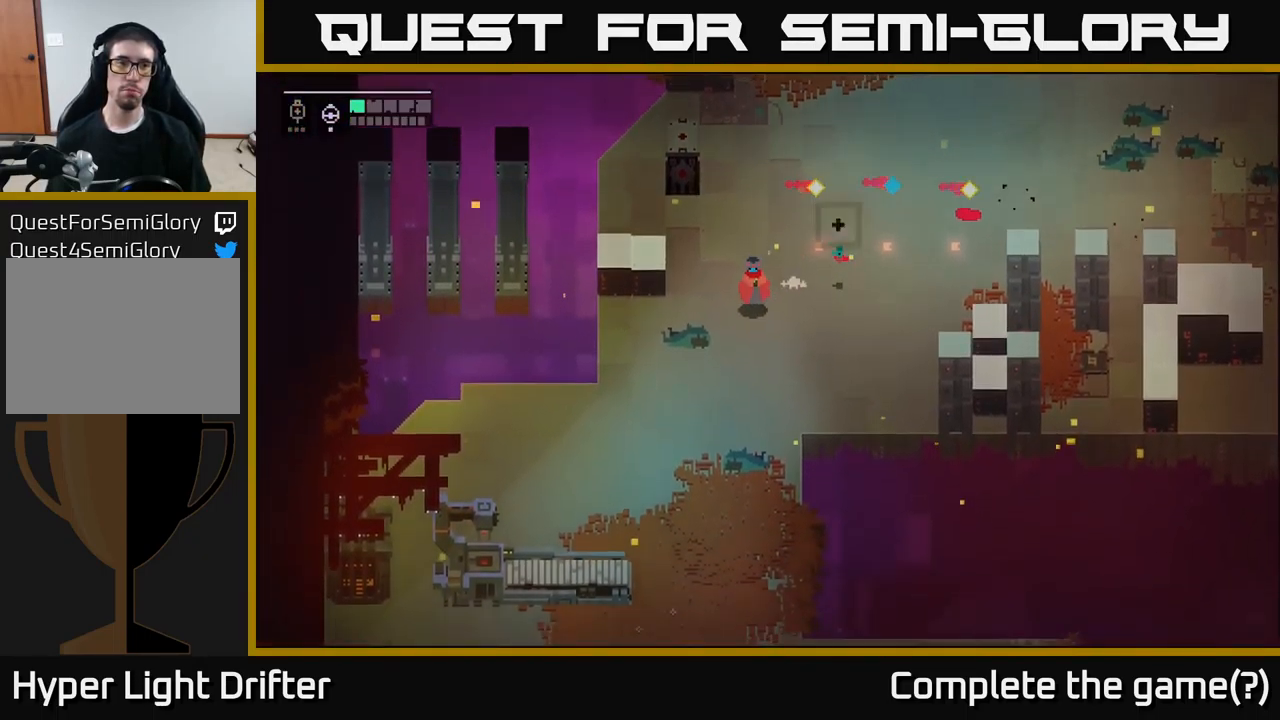
{"buttons": [], "left_stick": "center", "right_stick": "center", "events": [[300, "left_stick", "left"], [416, "left_stick", "center"]]}
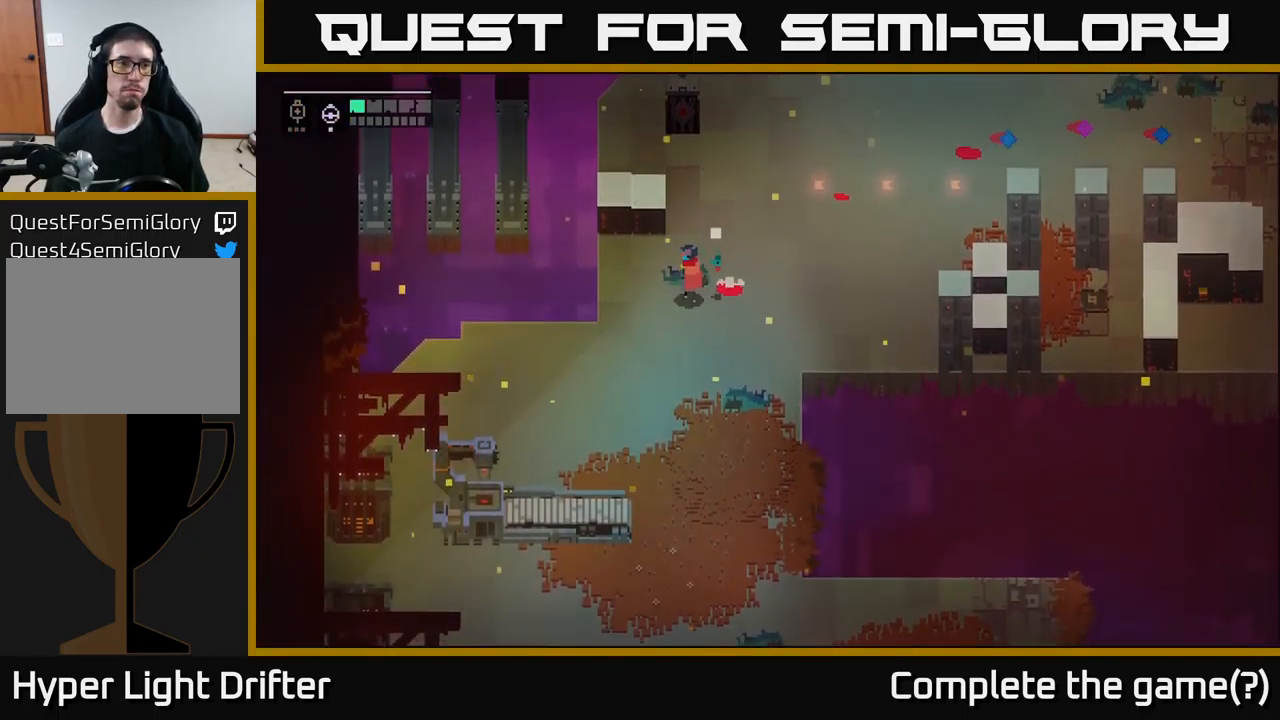
{"buttons": [], "left_stick": "down-left", "right_stick": "center", "events": [[33, "B", "down"], [116, "B", "up"], [216, "left_stick", "left"], [316, "left_stick", "down-left"]]}
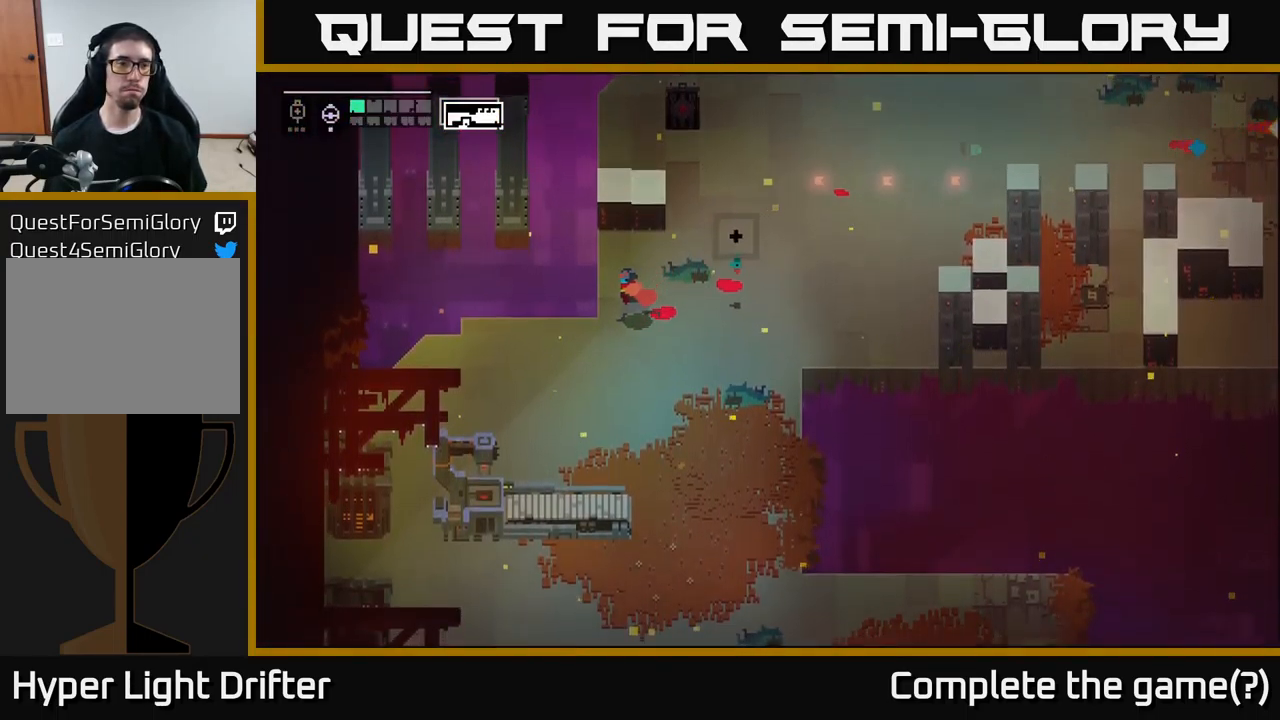
{"buttons": [], "left_stick": "down", "right_stick": "center", "events": [[283, "left_stick", "down"]]}
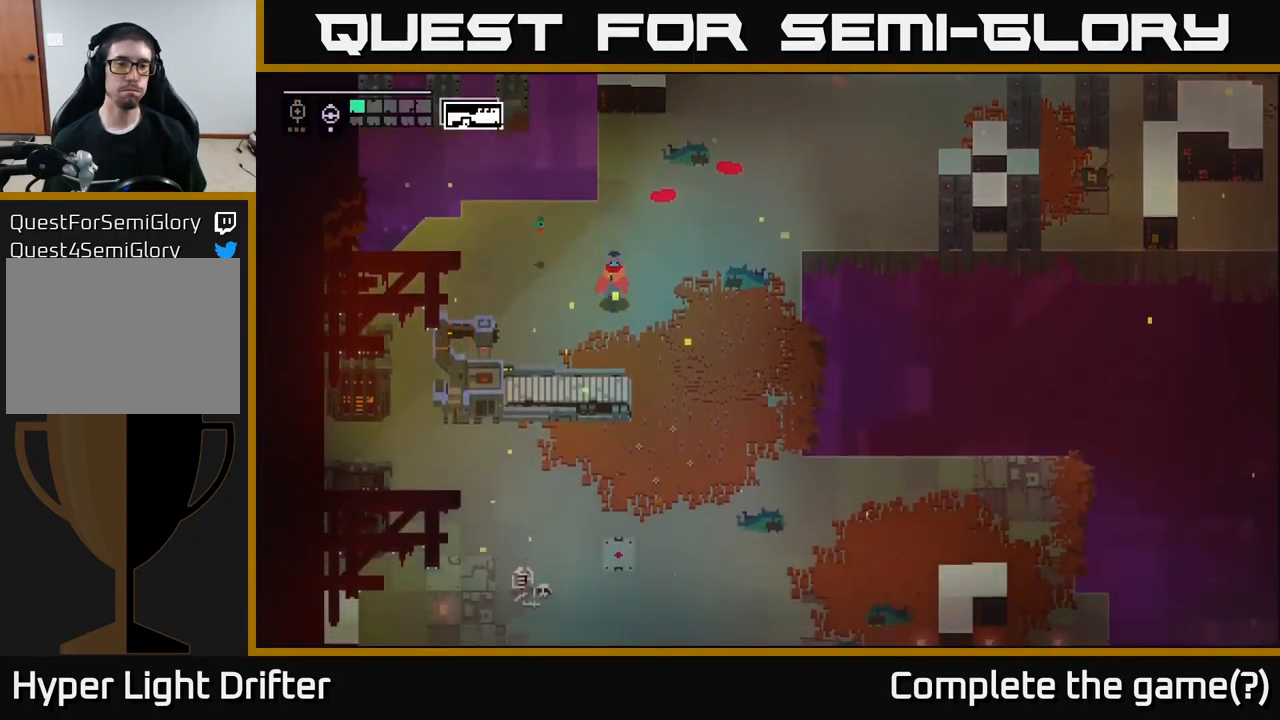
{"buttons": [], "left_stick": "down-right", "right_stick": "center", "events": [[33, "left_stick", "down-right"], [83, "B", "down"], [166, "B", "up"]]}
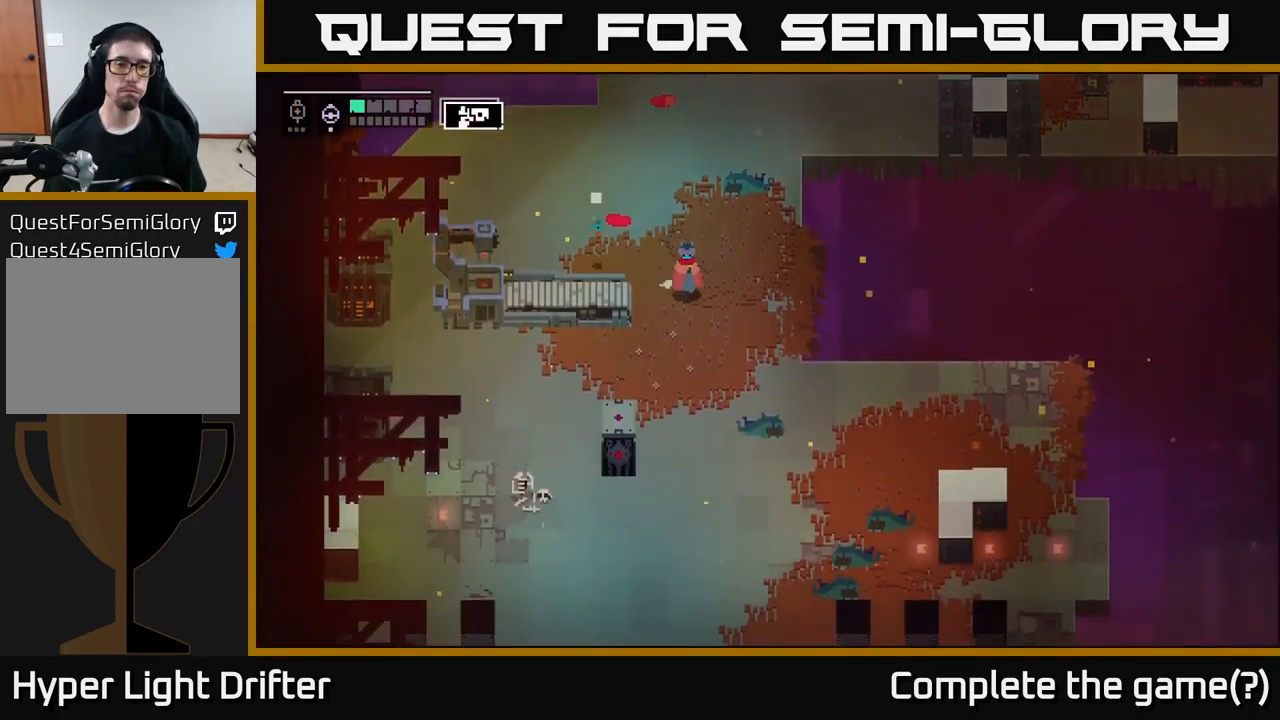
{"buttons": [], "left_stick": "down", "right_stick": "center", "events": [[450, "left_stick", "down"]]}
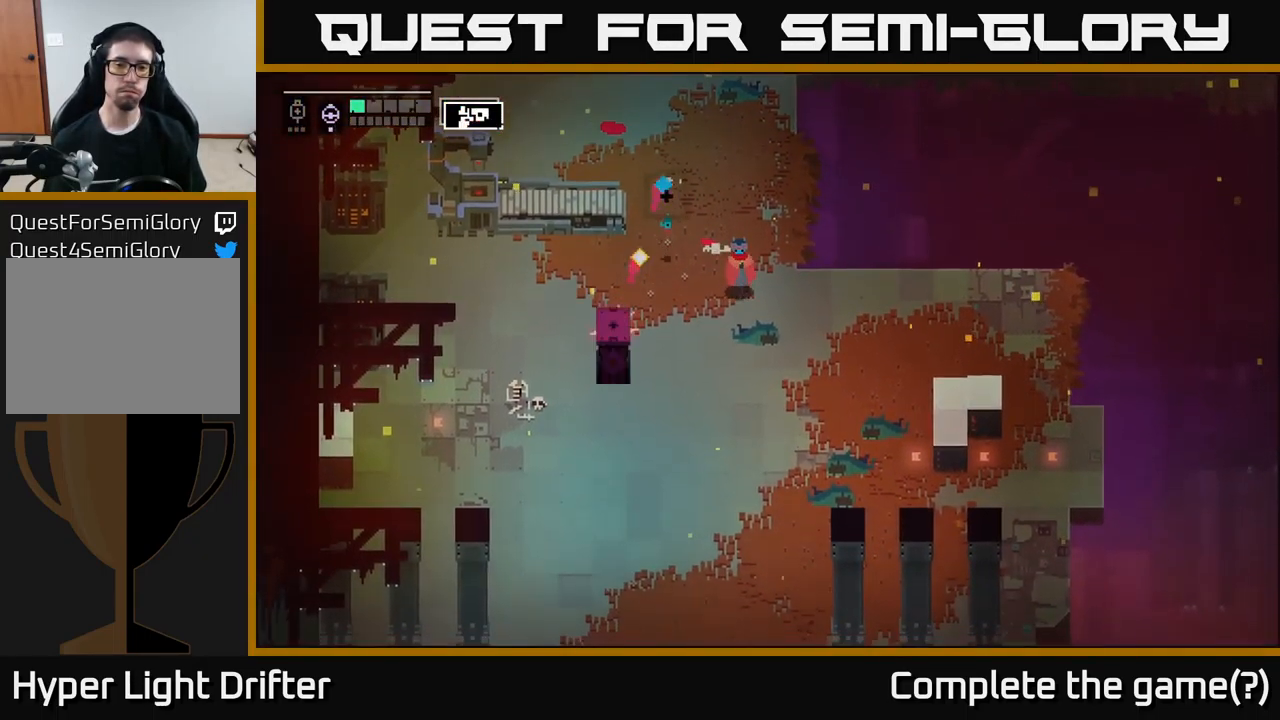
{"buttons": [], "left_stick": "down-left", "right_stick": "center", "events": [[150, "left_stick", "down-left"]]}
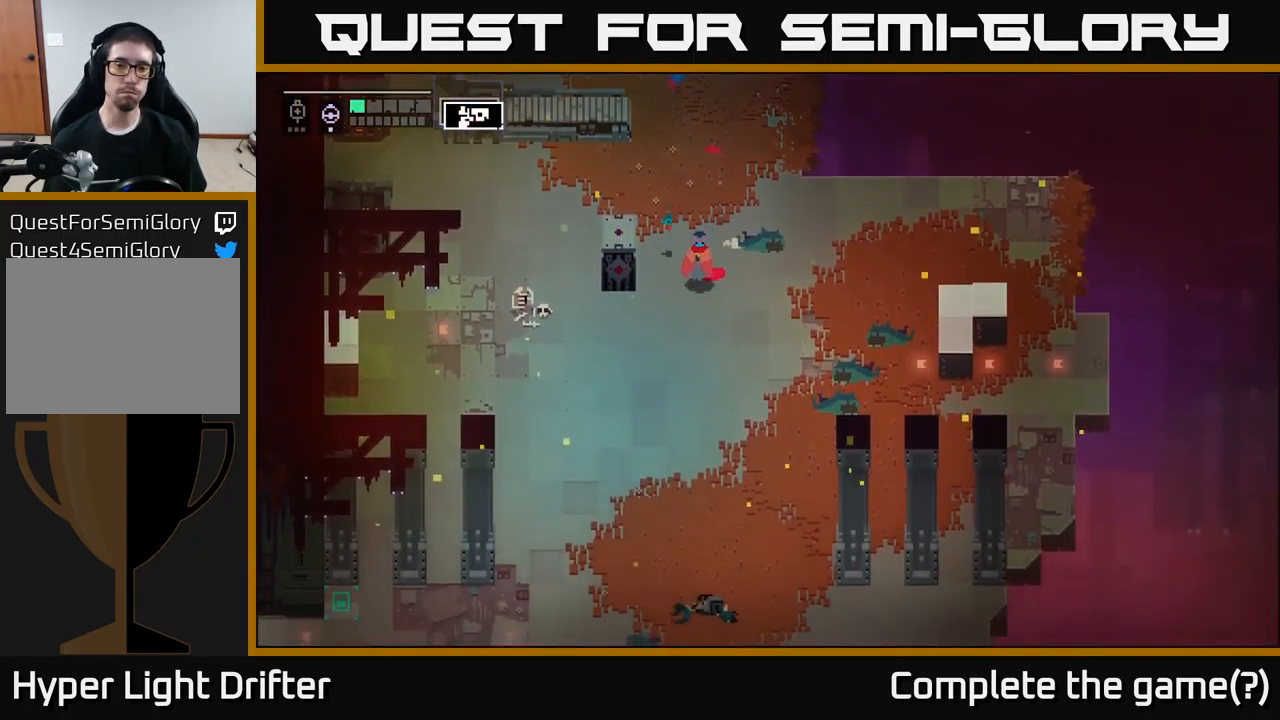
{"buttons": [], "left_stick": "left", "right_stick": "center", "events": [[333, "left_stick", "left"]]}
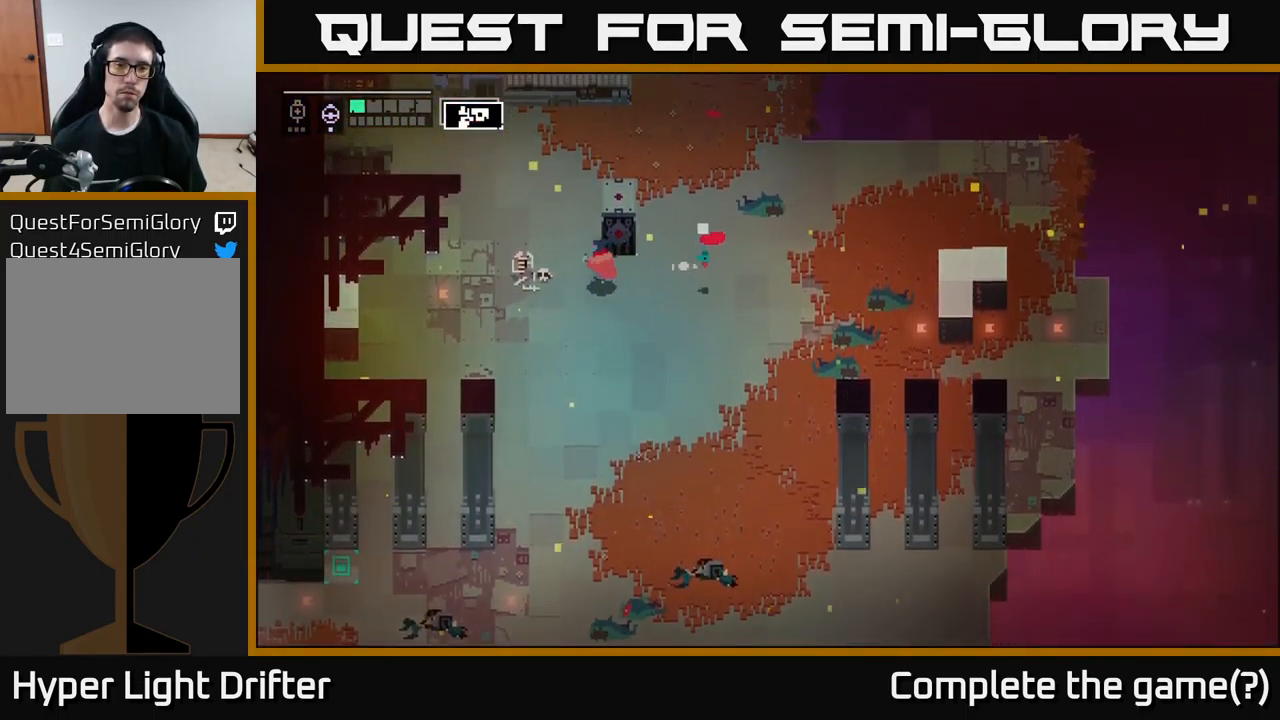
{"buttons": [], "left_stick": "down", "right_stick": "center", "events": [[16, "X", "down"], [100, "X", "up"], [117, "left_stick", "down-left"], [267, "left_stick", "down"], [350, "A", "down"], [500, "A", "up"]]}
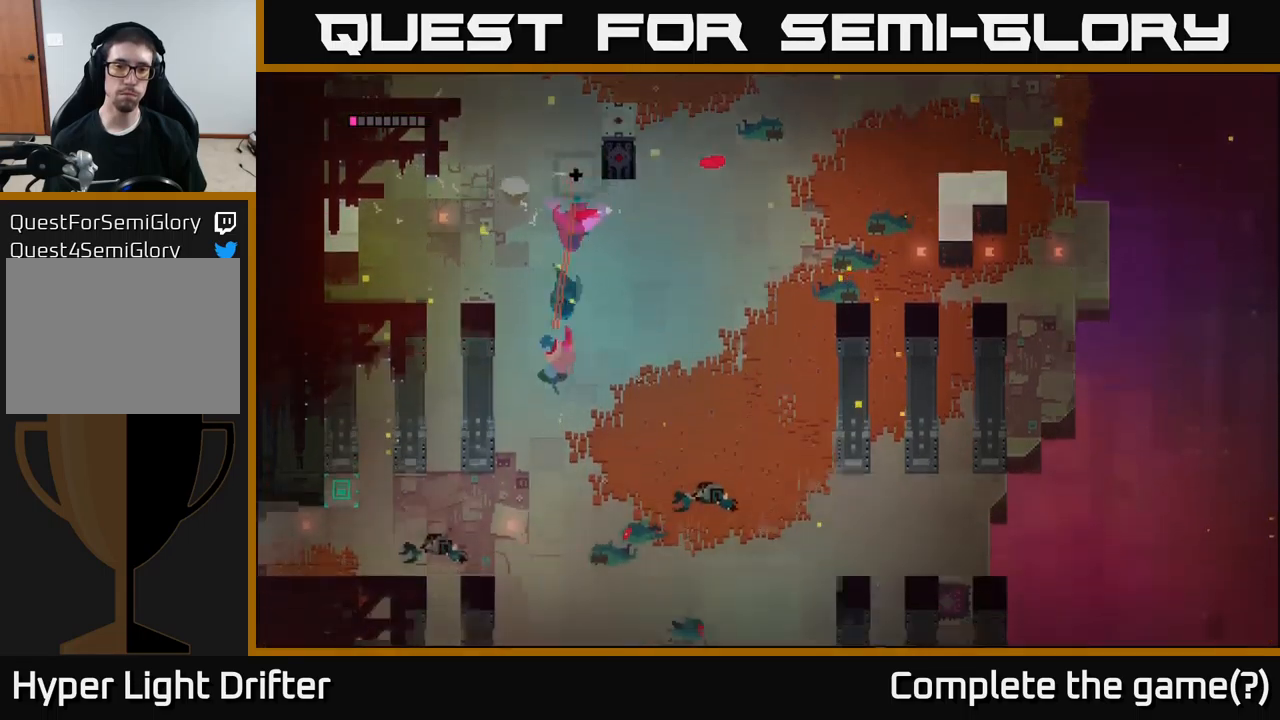
{"buttons": [], "left_stick": "down-right", "right_stick": "center", "events": [[33, "left_stick", "down-right"]]}
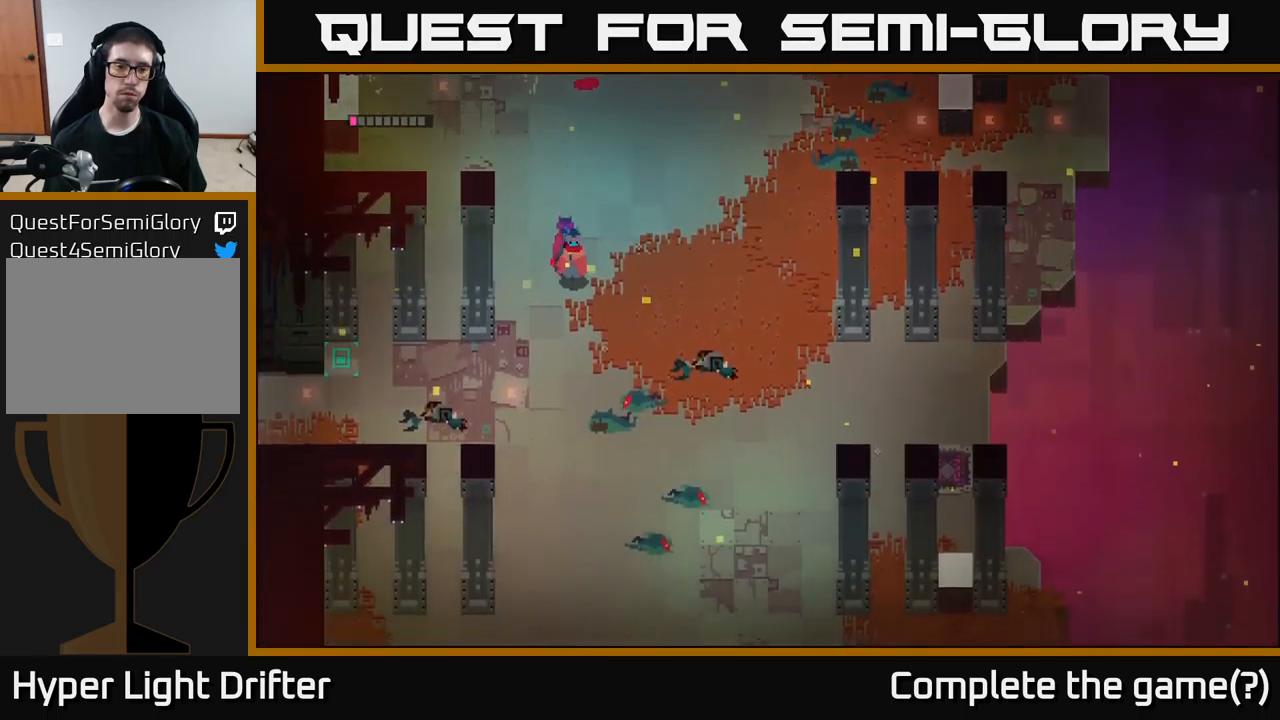
{"buttons": [], "left_stick": "down-right", "right_stick": "center", "events": []}
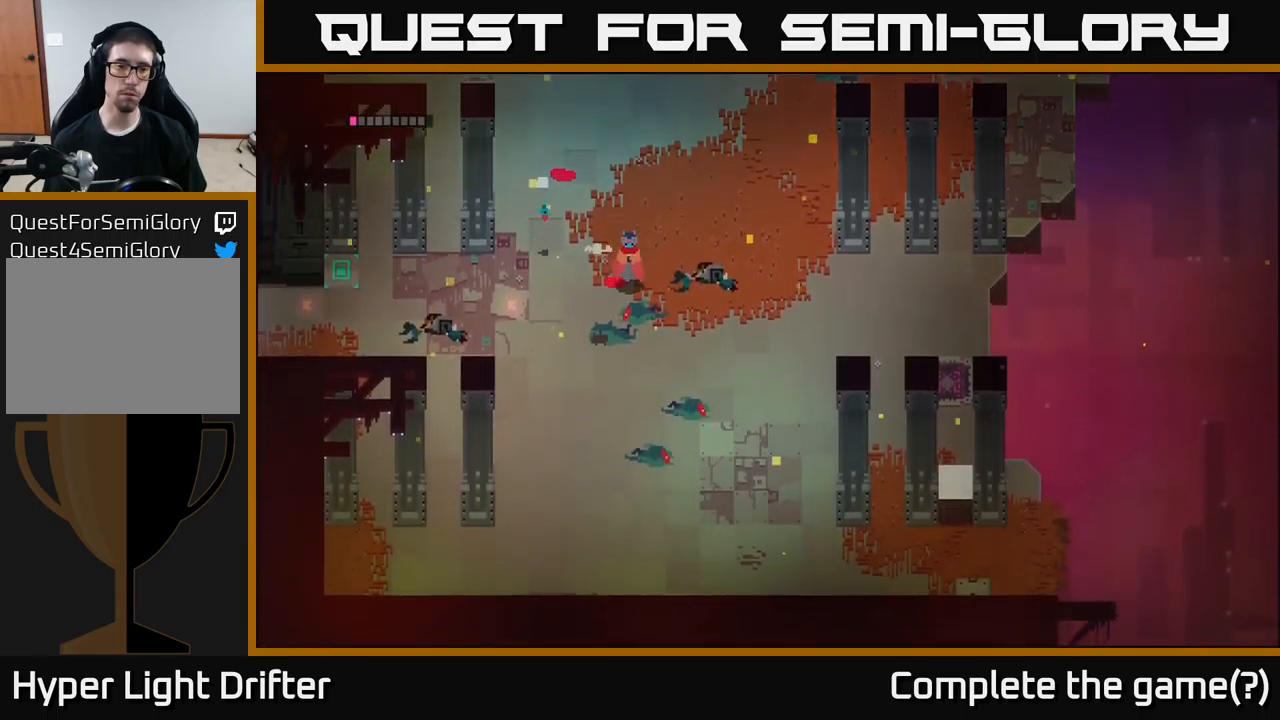
{"buttons": [], "left_stick": "left", "right_stick": "center", "events": [[333, "left_stick", "left"]]}
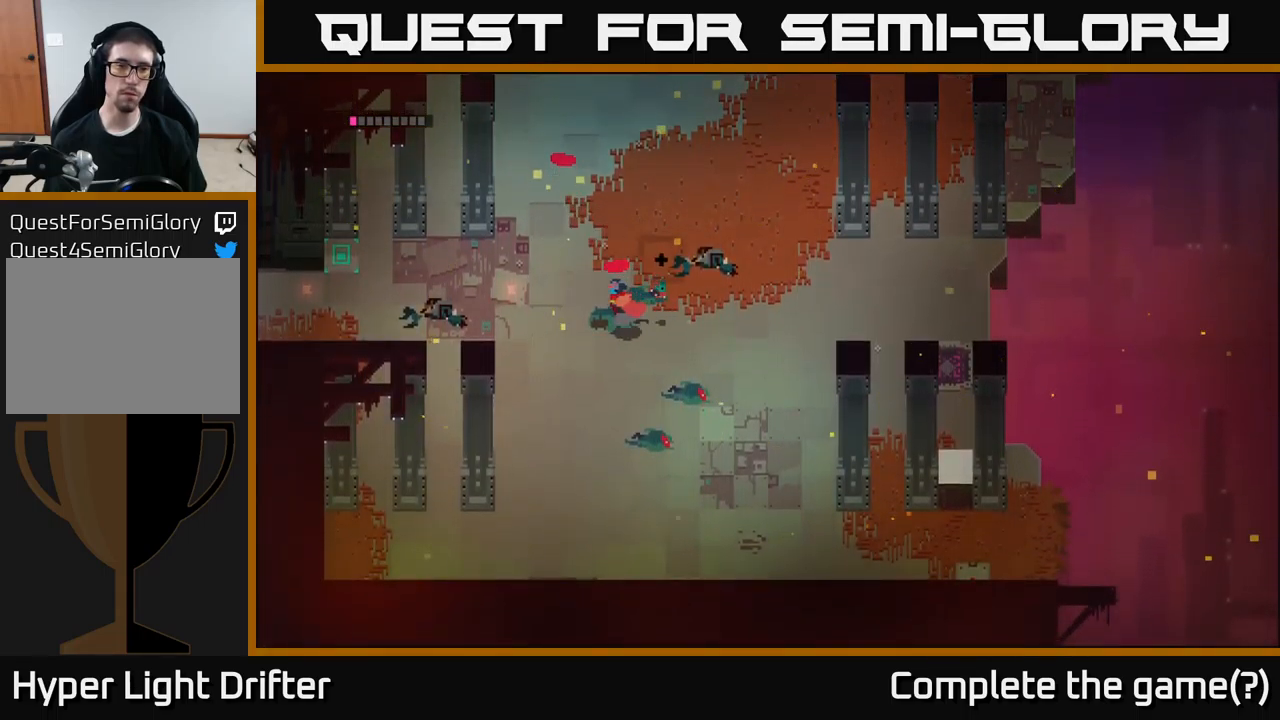
{"buttons": [], "left_stick": "left", "right_stick": "center", "events": []}
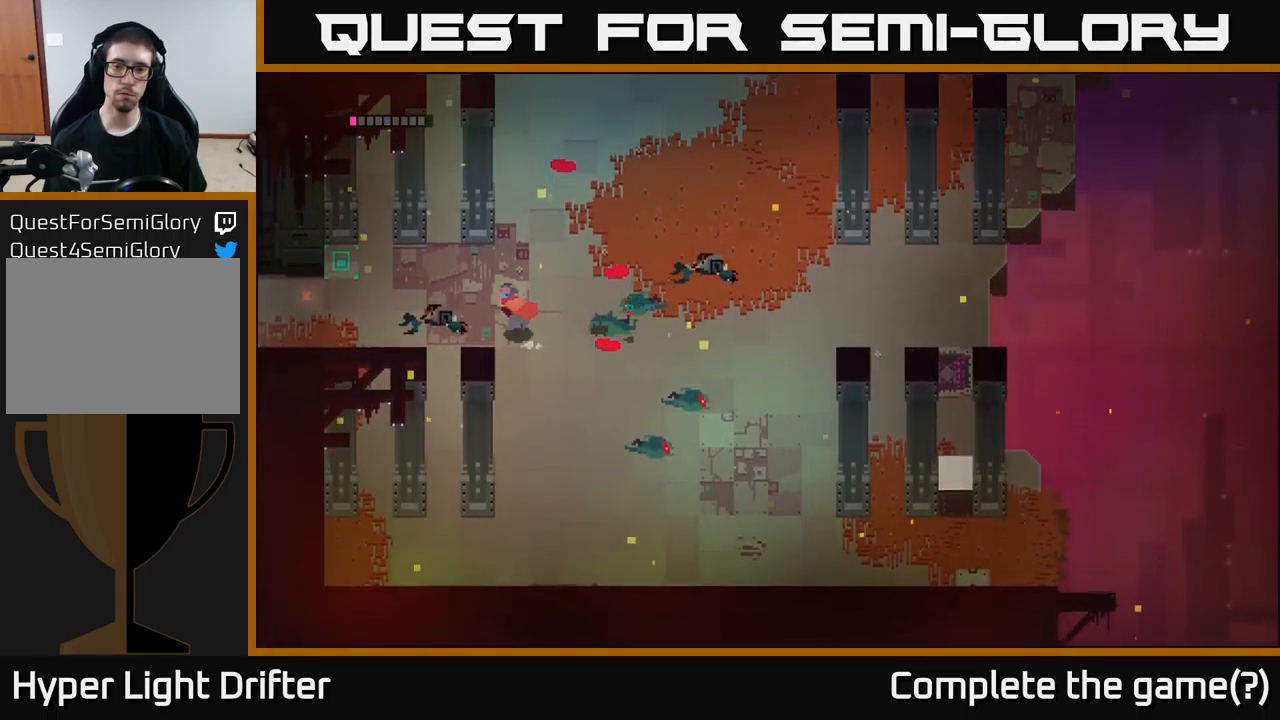
{"buttons": [], "left_stick": "down-right", "right_stick": "center", "events": [[350, "left_stick", "center"], [500, "left_stick", "down-right"]]}
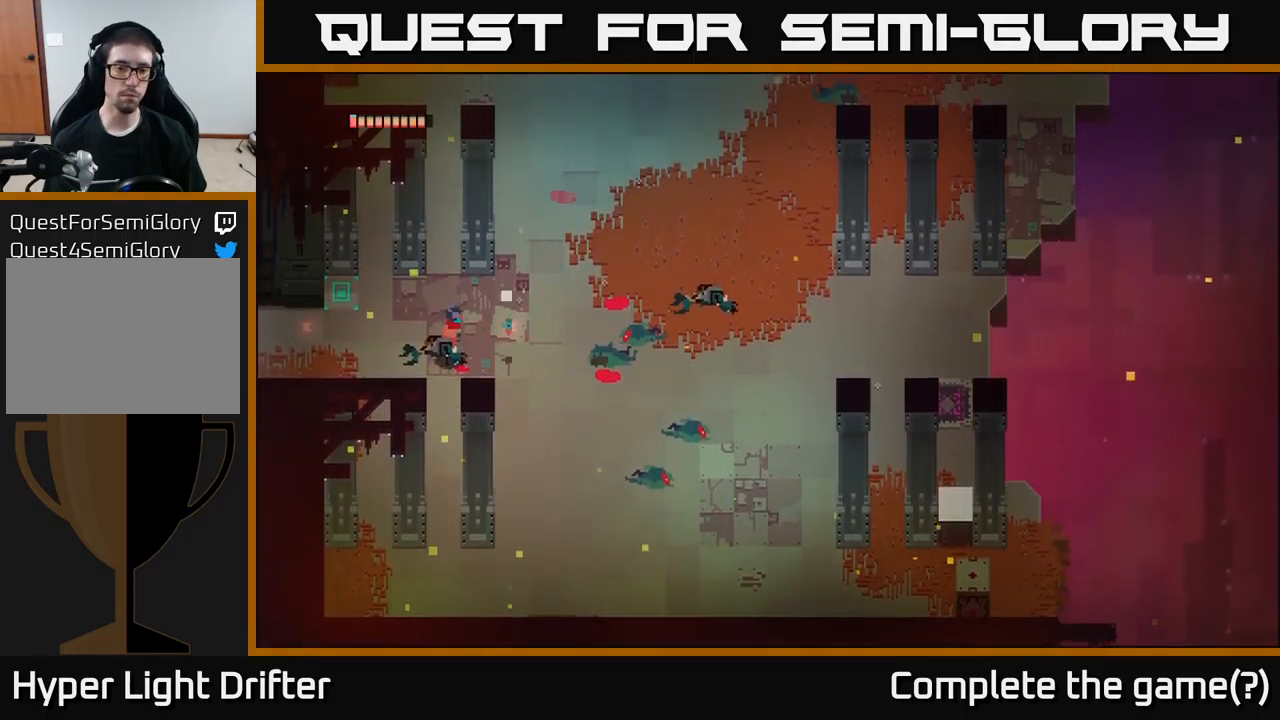
{"buttons": [], "left_stick": "down-right", "right_stick": "center", "events": []}
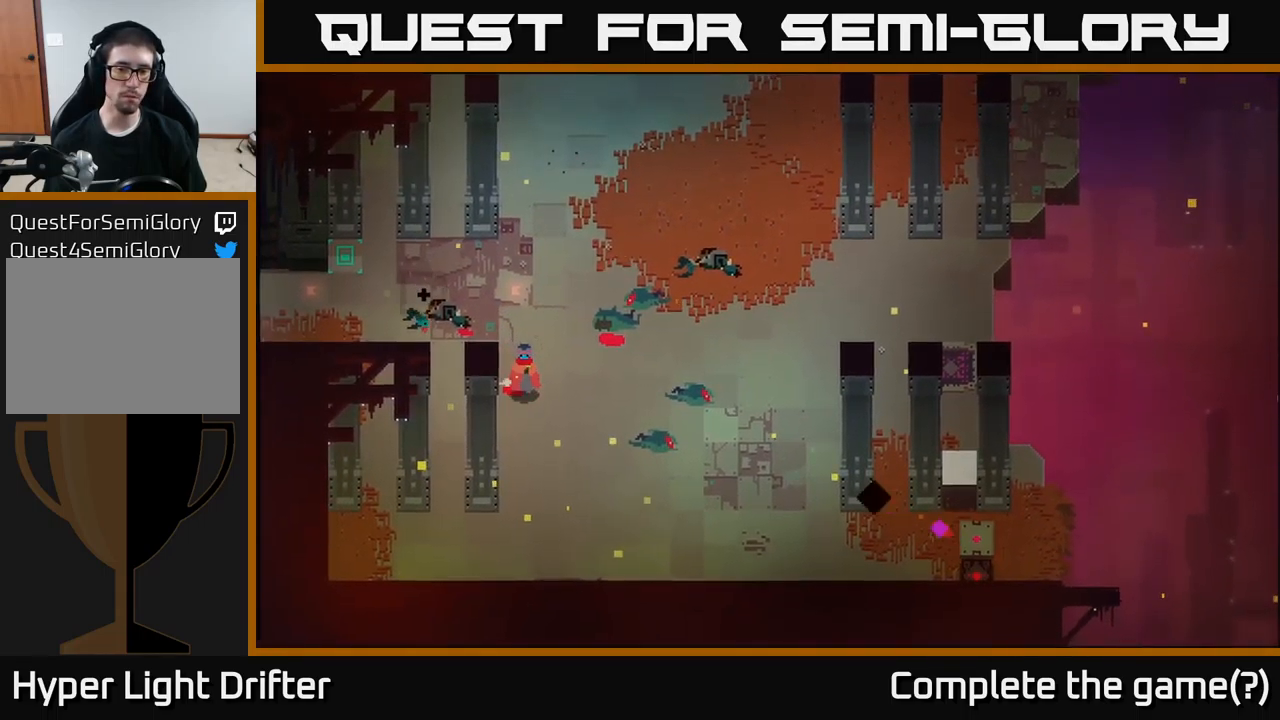
{"buttons": [], "left_stick": "down", "right_stick": "center", "events": [[217, "left_stick", "down"]]}